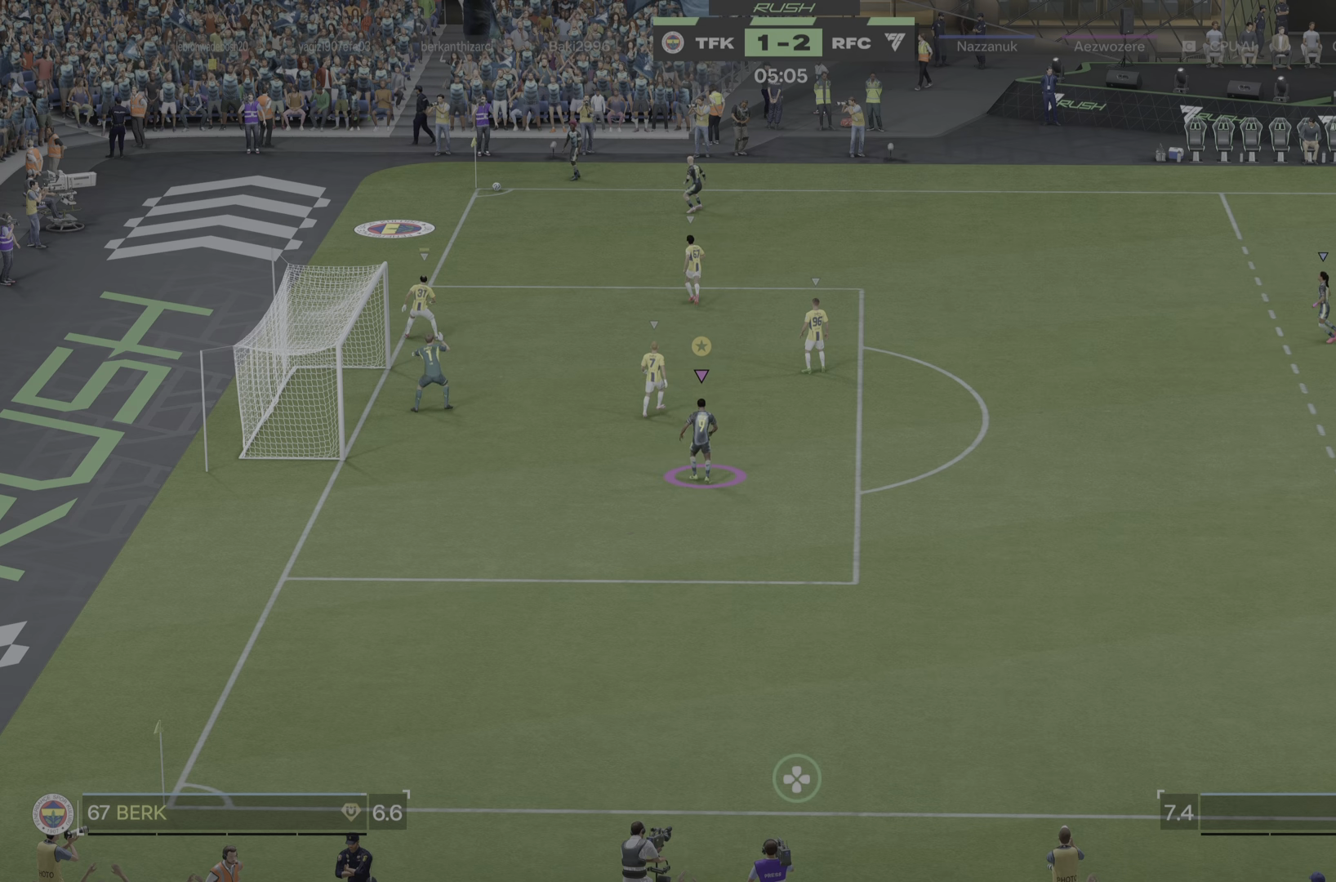
Gameplay with a controller (PlayStation layout); each line is a JSON object with the inputs held at the frame after it. "events" lists button and stick changes between this image and that frame as [ms after this image, input, new state], when the widget could be followed in between. Not read: L3 R3.
{"buttons": [], "left_stick": "up", "right_stick": "center", "events": []}
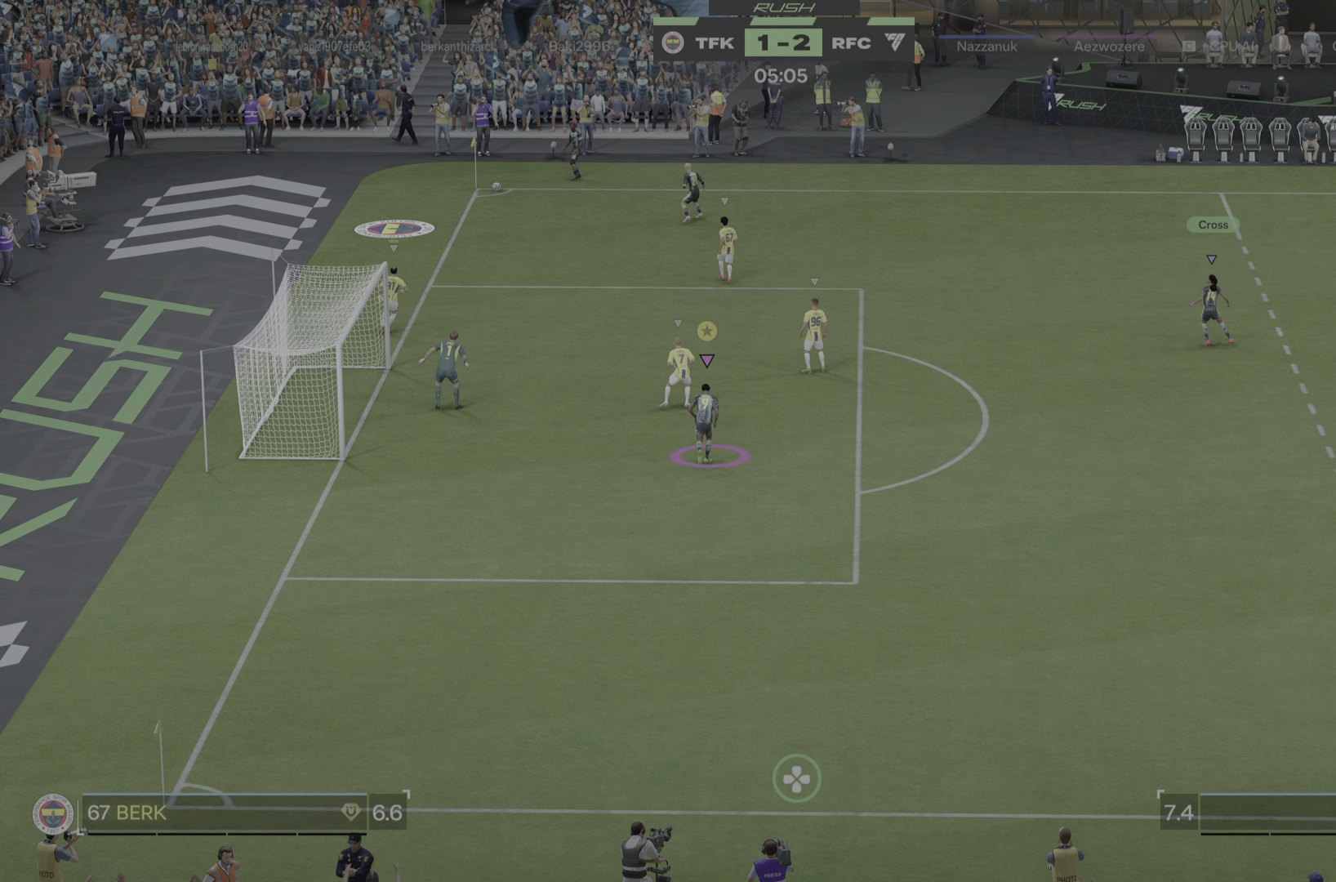
{"buttons": [], "left_stick": "up", "right_stick": "center", "events": [[83, "left_stick", "down-left"], [183, "left_stick", "left"], [400, "left_stick", "up"]]}
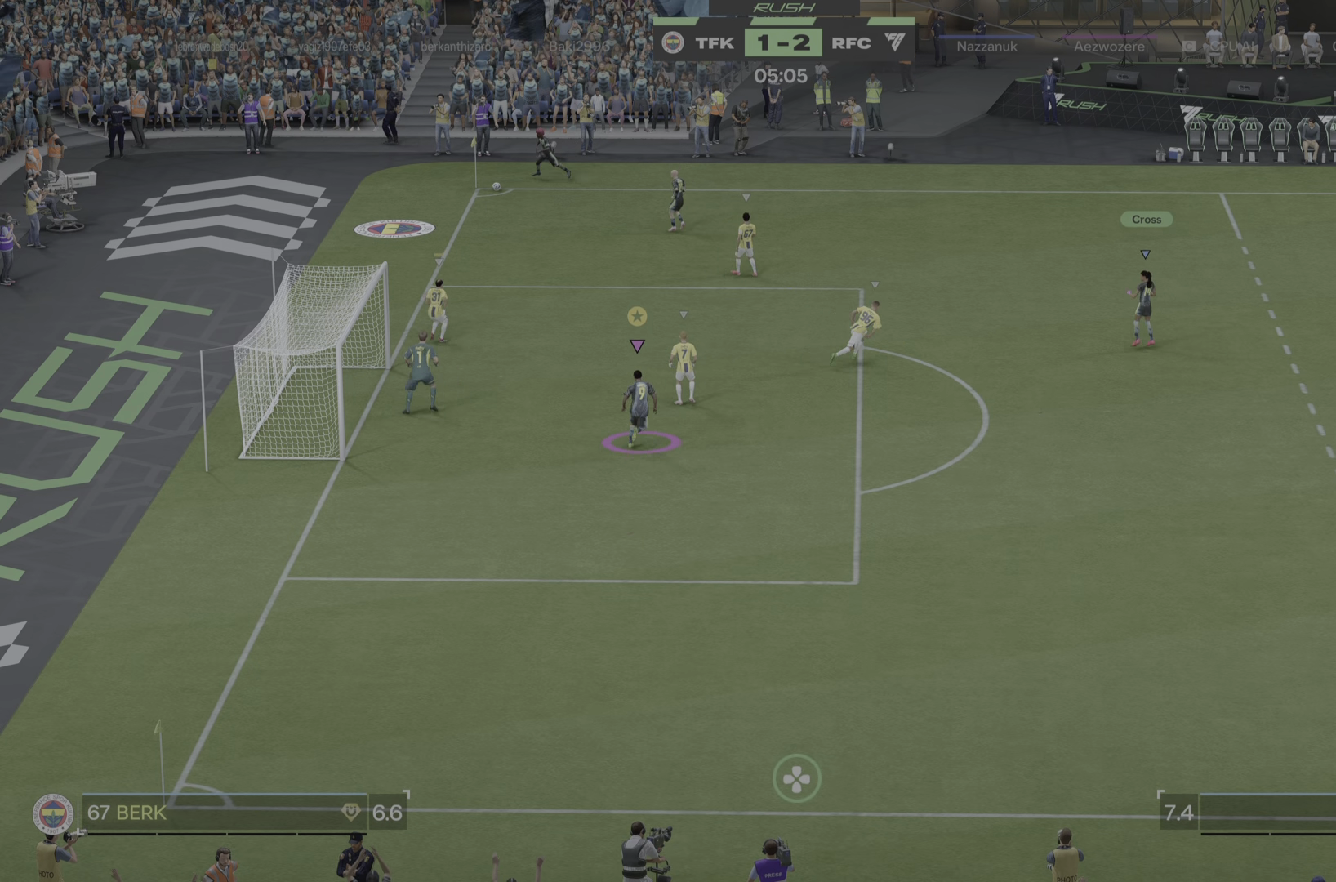
{"buttons": [], "left_stick": "center", "right_stick": "center", "events": [[17, "left_stick", "up-right"], [184, "left_stick", "up"], [317, "left_stick", "center"]]}
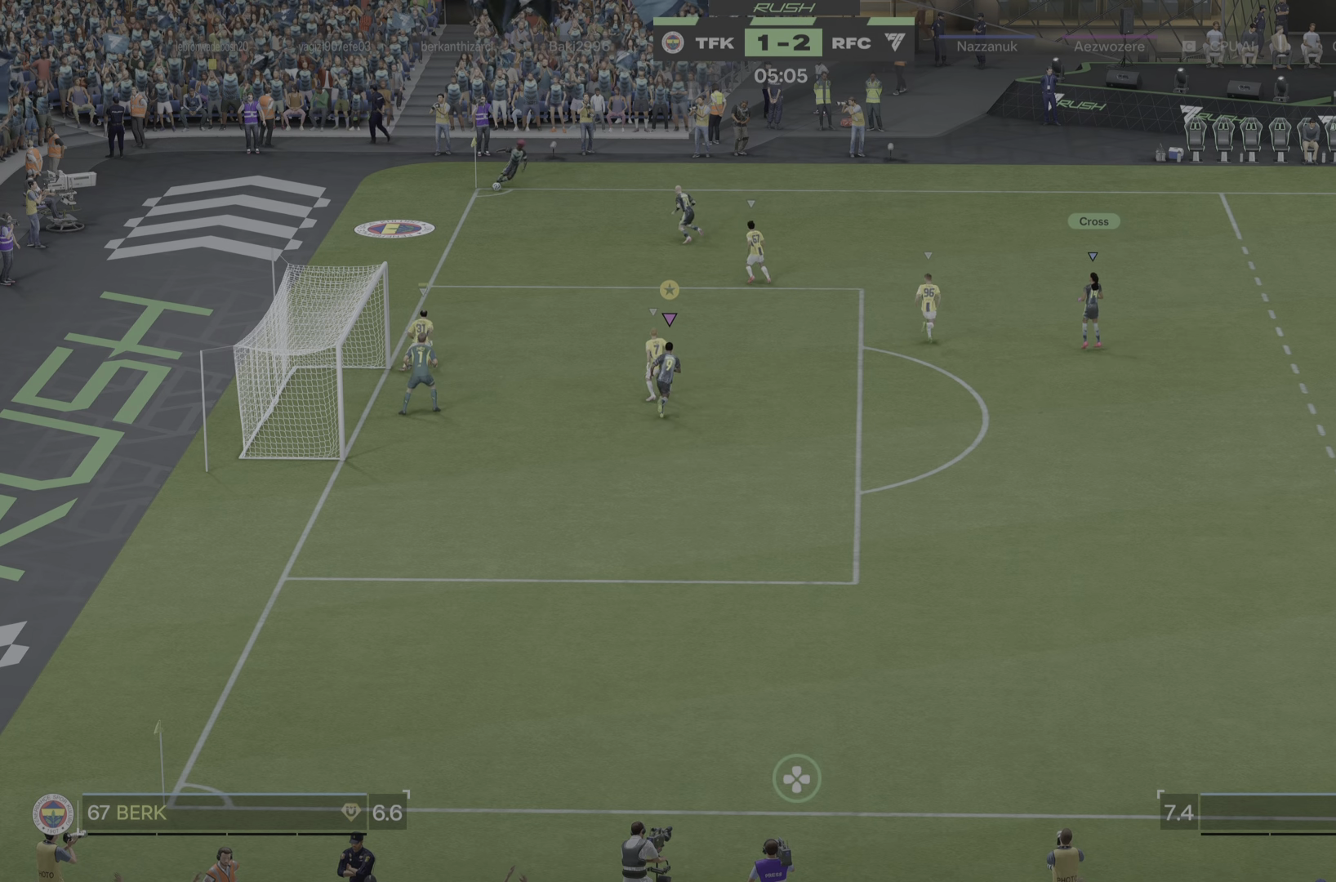
{"buttons": [], "left_stick": "down-right", "right_stick": "center", "events": [[217, "left_stick", "up"], [350, "left_stick", "down-right"]]}
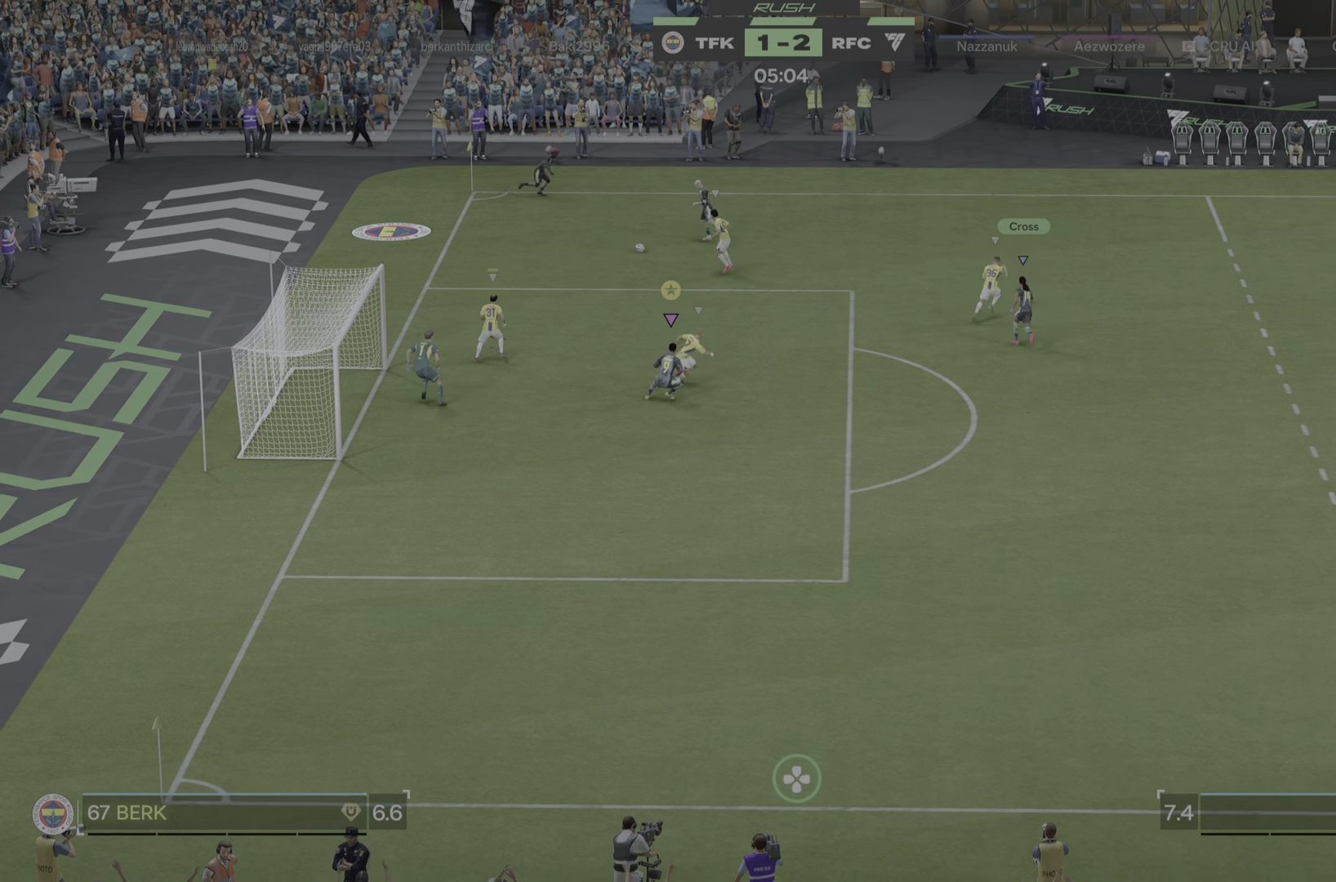
{"buttons": ["R1"], "left_stick": "right", "right_stick": "center", "events": [[17, "left_stick", "right"], [351, "R1", "down"]]}
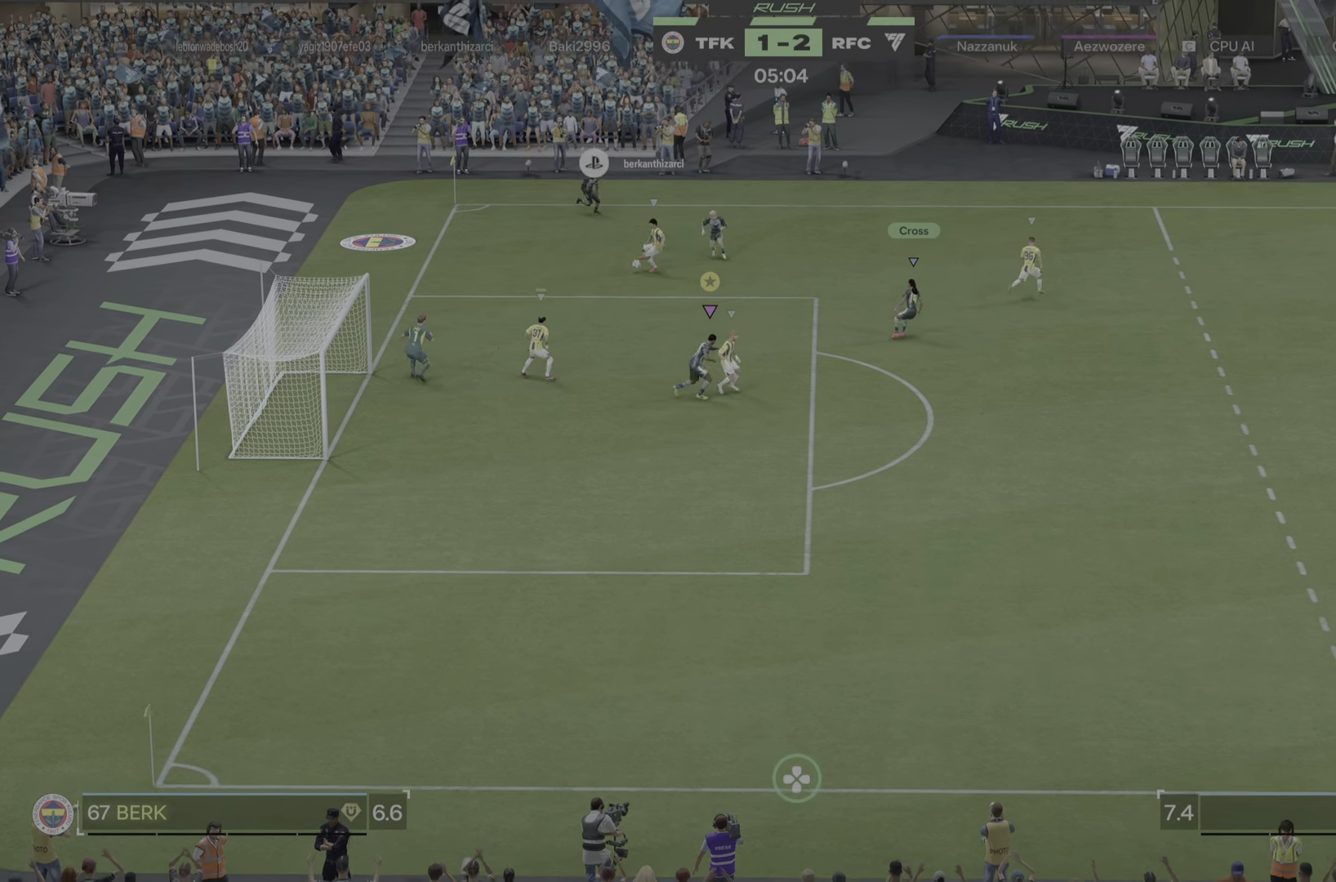
{"buttons": ["R1"], "left_stick": "down-right", "right_stick": "center", "events": [[250, "left_stick", "down-right"]]}
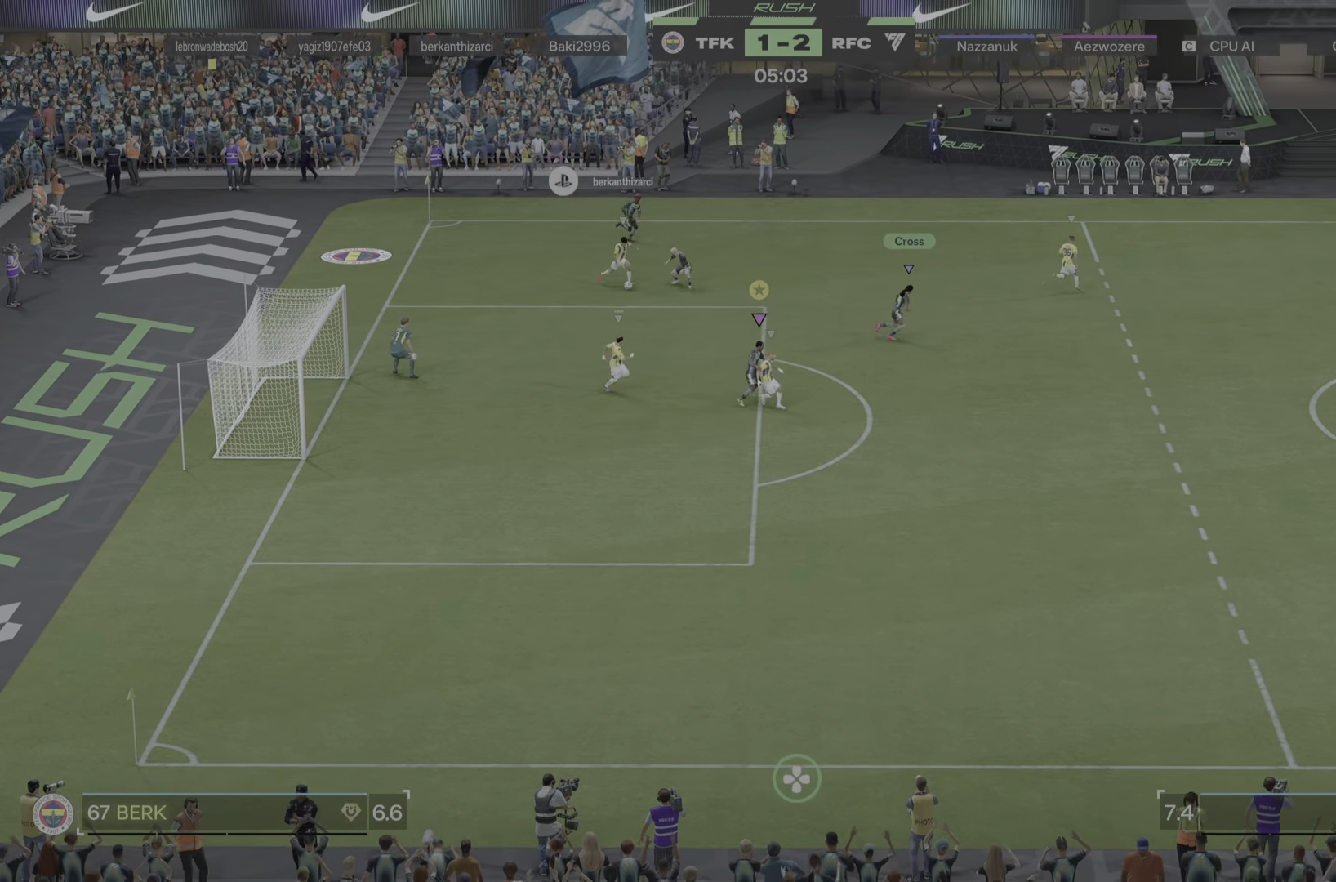
{"buttons": [], "left_stick": "right", "right_stick": "center", "events": [[84, "R1", "up"], [134, "left_stick", "right"]]}
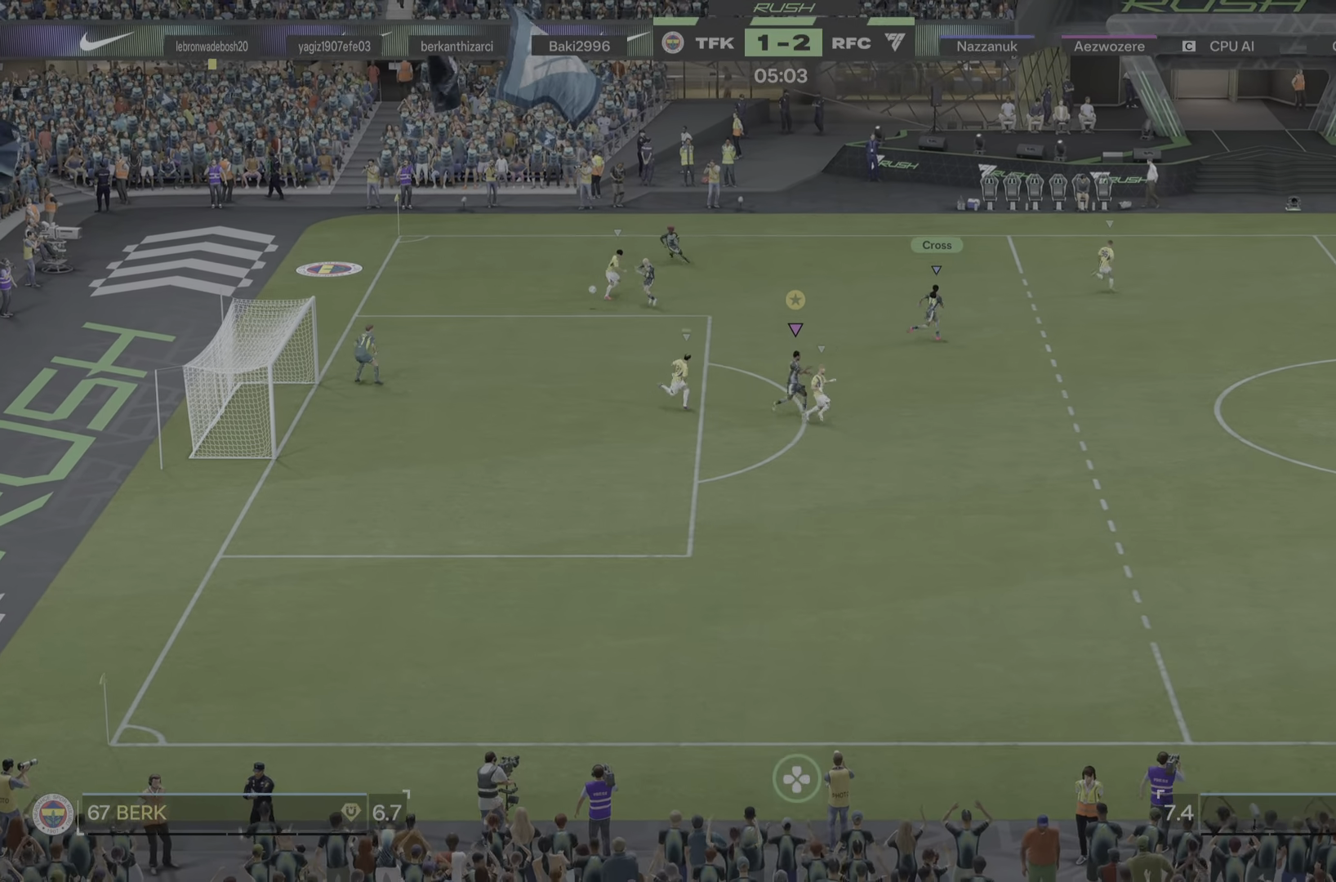
{"buttons": [], "left_stick": "down-right", "right_stick": "center", "events": [[33, "R1", "down"], [283, "left_stick", "down-right"], [417, "R1", "up"]]}